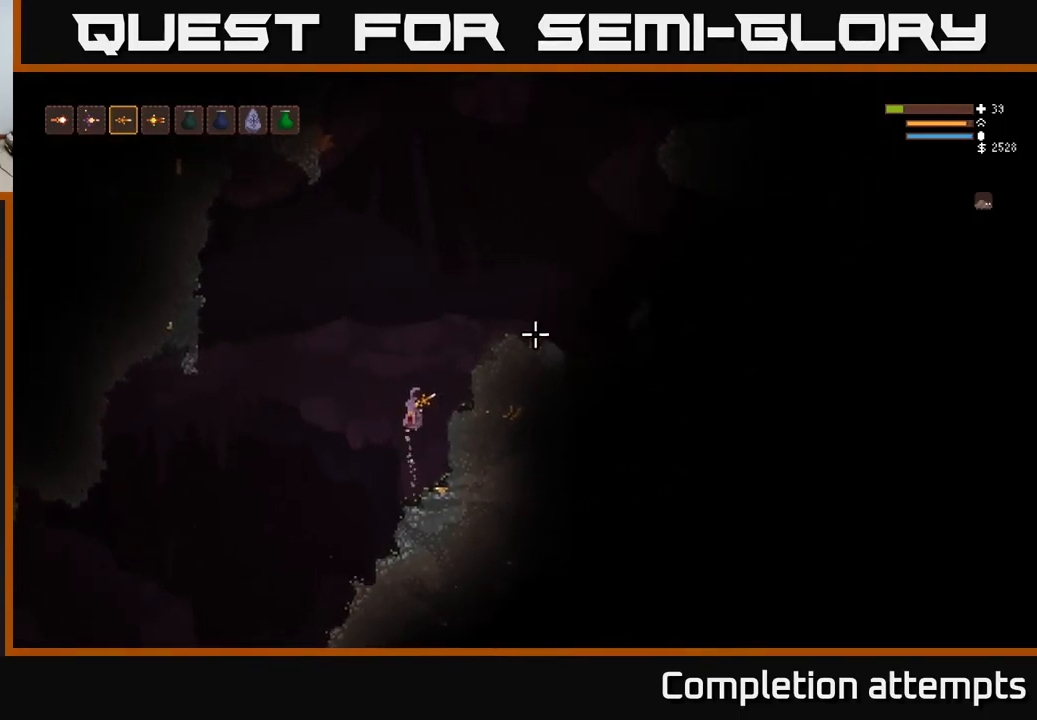
Gameplay with a controller (Xbox layout); each line is a JSON object with the inputs held at the frame after it. "events" lists button and stick changes between this image and that frame as [ms after this image, input, new state], when the widget could be followed in between.
{"buttons": ["L2"], "left_stick": "right", "right_stick": "right", "events": [[66, "right_stick", "right"]]}
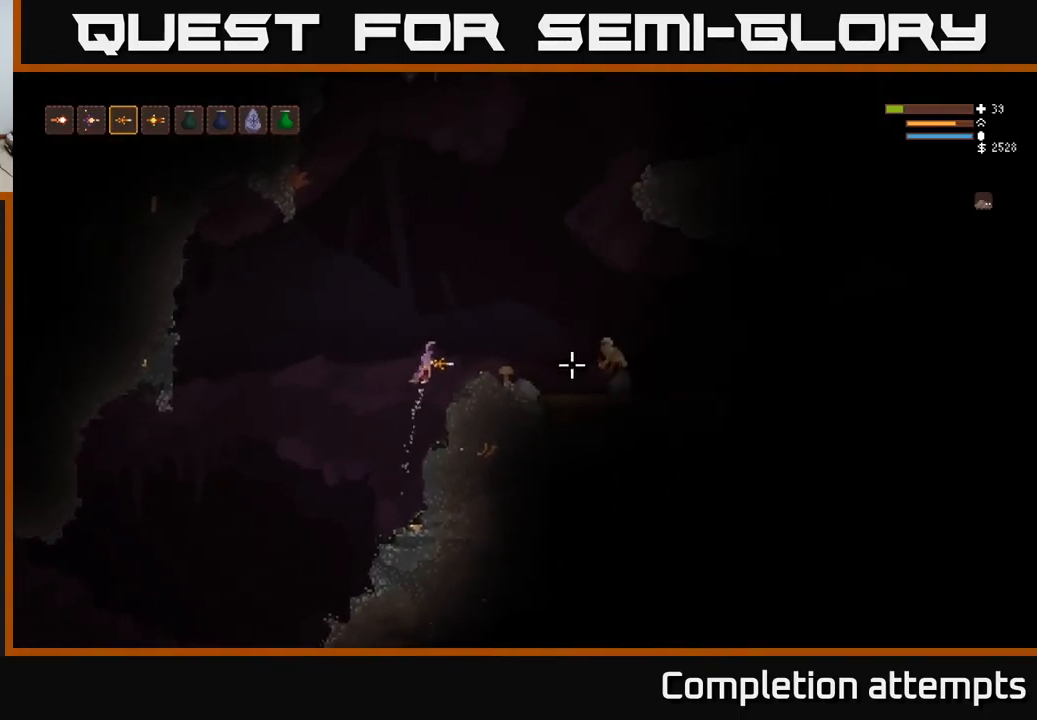
{"buttons": [], "left_stick": "right", "right_stick": "right", "events": [[150, "R2", "down"], [216, "left_stick", "up-left"], [250, "L2", "up"], [250, "R2", "up"], [333, "left_stick", "center"], [383, "left_stick", "right"]]}
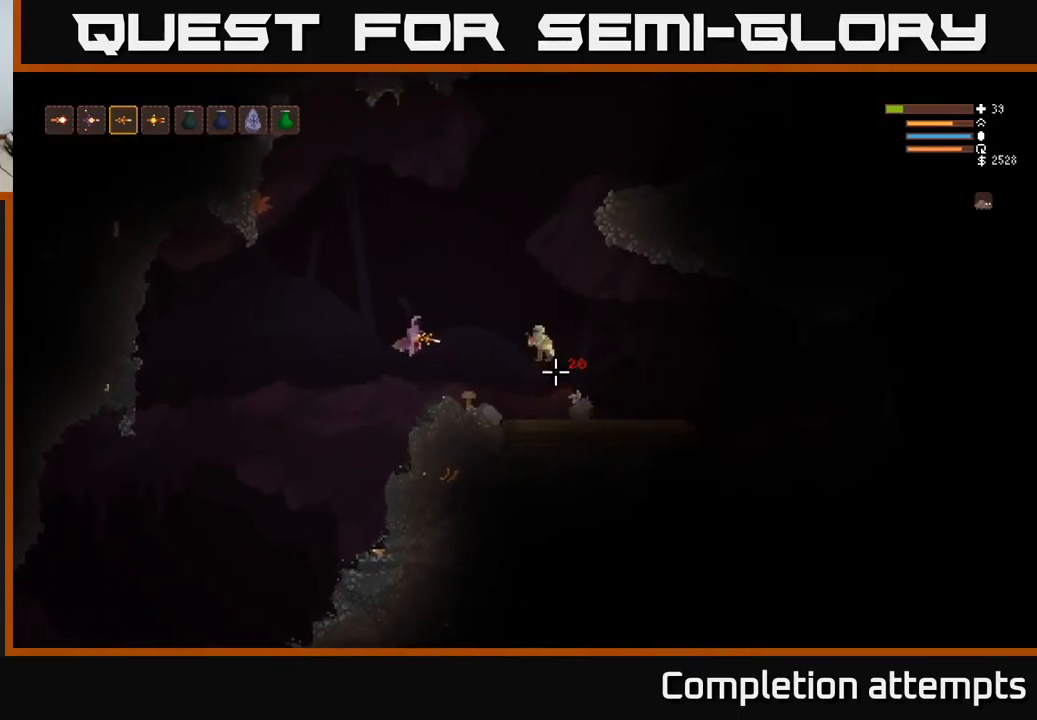
{"buttons": [], "left_stick": "center", "right_stick": "down-right", "events": [[33, "L2", "down"], [100, "R2", "down"], [200, "R2", "up"], [216, "left_stick", "left"], [400, "right_stick", "down-right"], [433, "left_stick", "center"], [483, "L2", "up"]]}
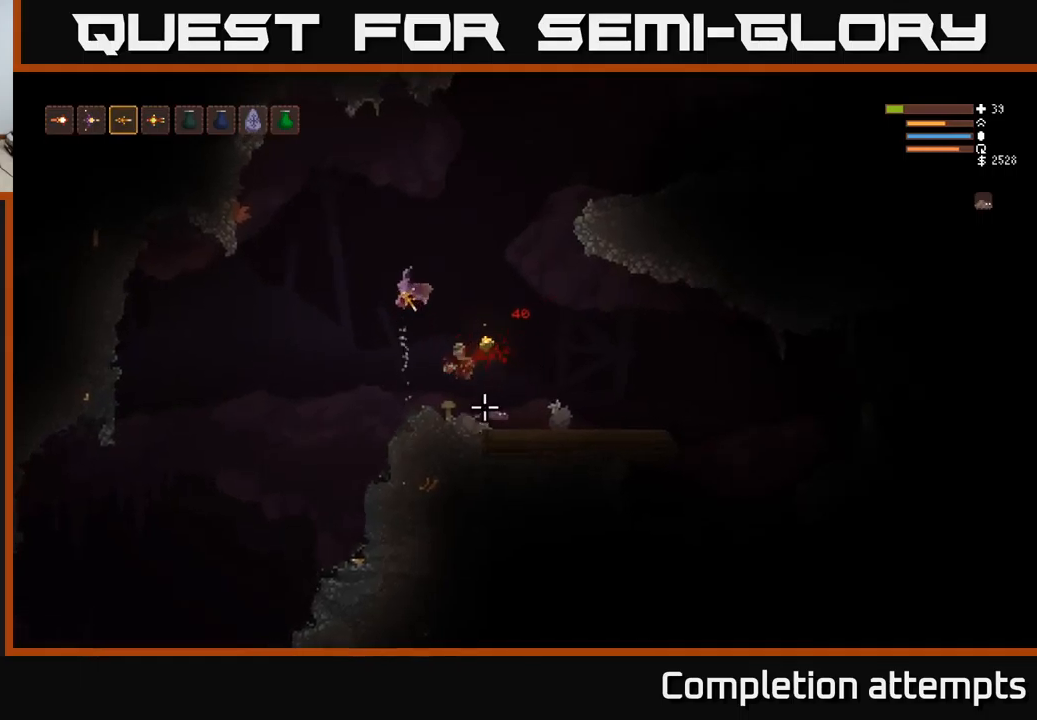
{"buttons": [], "left_stick": "right", "right_stick": "up-left", "events": [[33, "left_stick", "right"], [67, "right_stick", "down"], [200, "right_stick", "left"], [500, "right_stick", "up-left"]]}
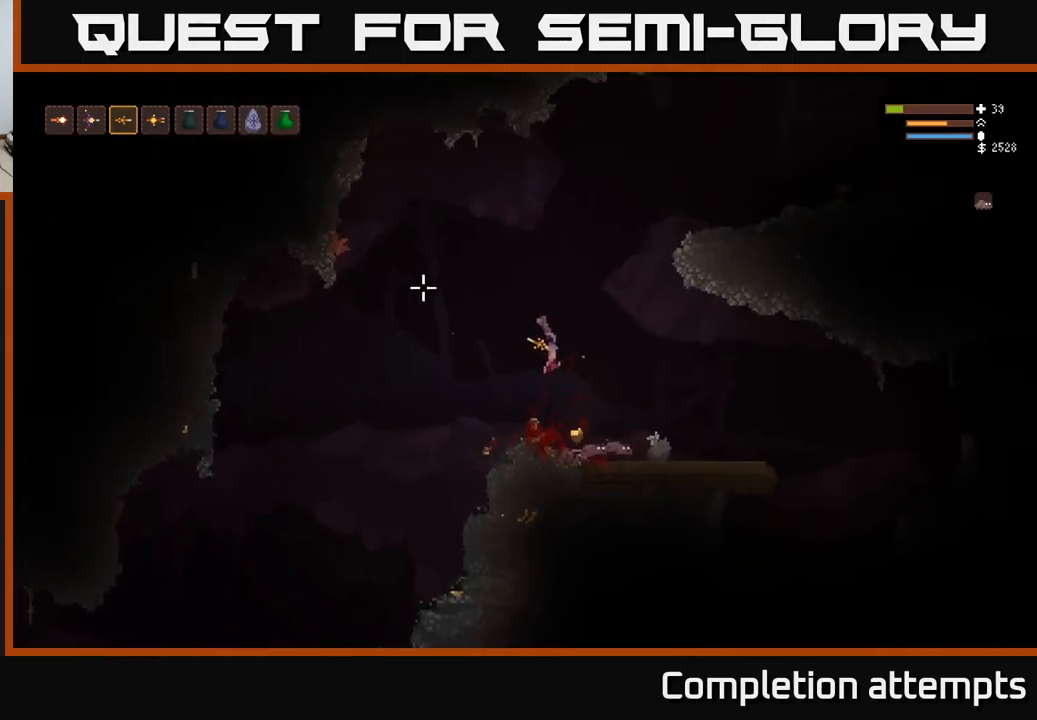
{"buttons": ["L2"], "left_stick": "right", "right_stick": "up", "events": [[200, "right_stick", "up"], [367, "L2", "down"]]}
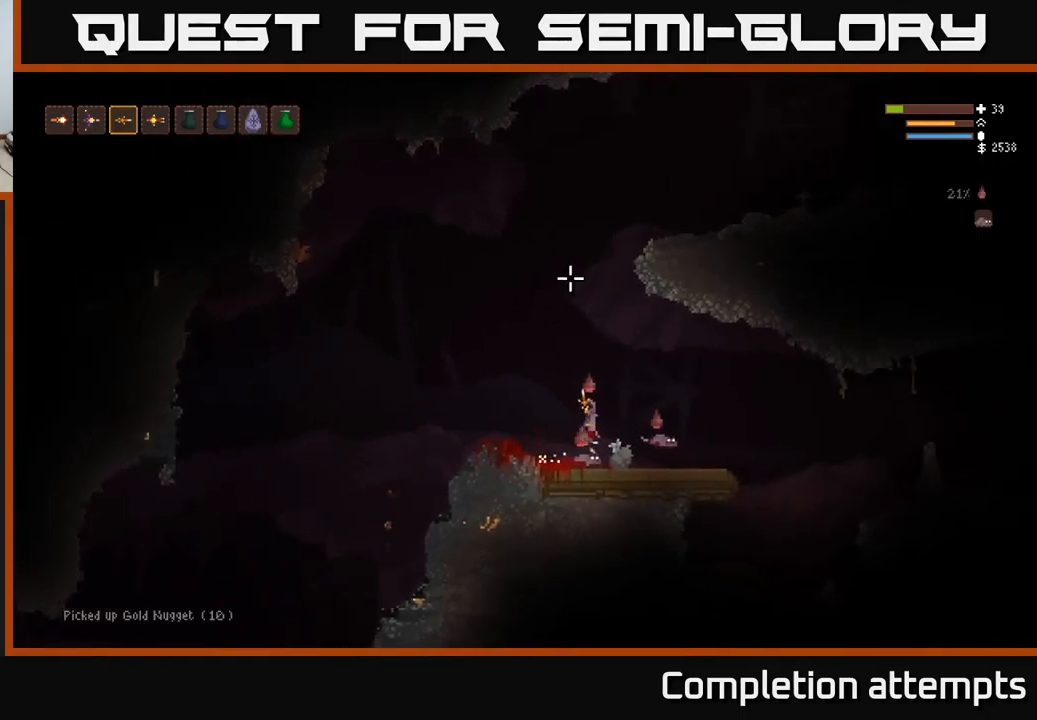
{"buttons": ["L2"], "left_stick": "right", "right_stick": "down-right", "events": [[183, "L2", "up"], [217, "right_stick", "down-right"], [417, "L2", "down"]]}
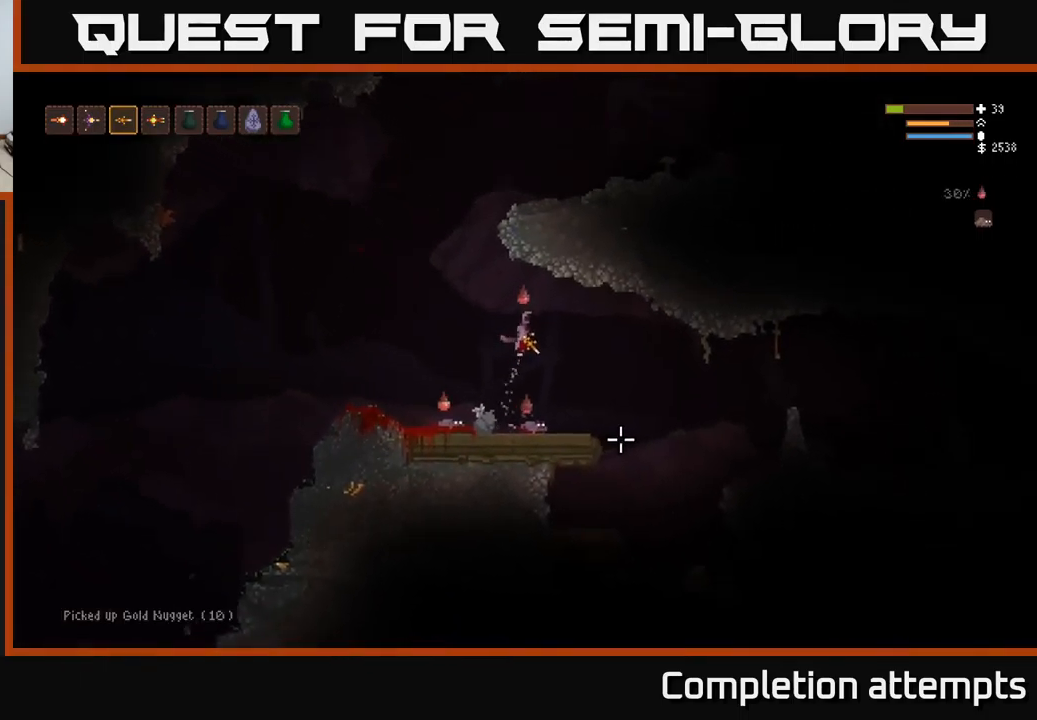
{"buttons": [], "left_stick": "right", "right_stick": "down", "events": [[117, "L2", "up"], [183, "R2", "down"], [250, "right_stick", "down"], [300, "R2", "up"], [317, "left_stick", "center"], [500, "left_stick", "right"]]}
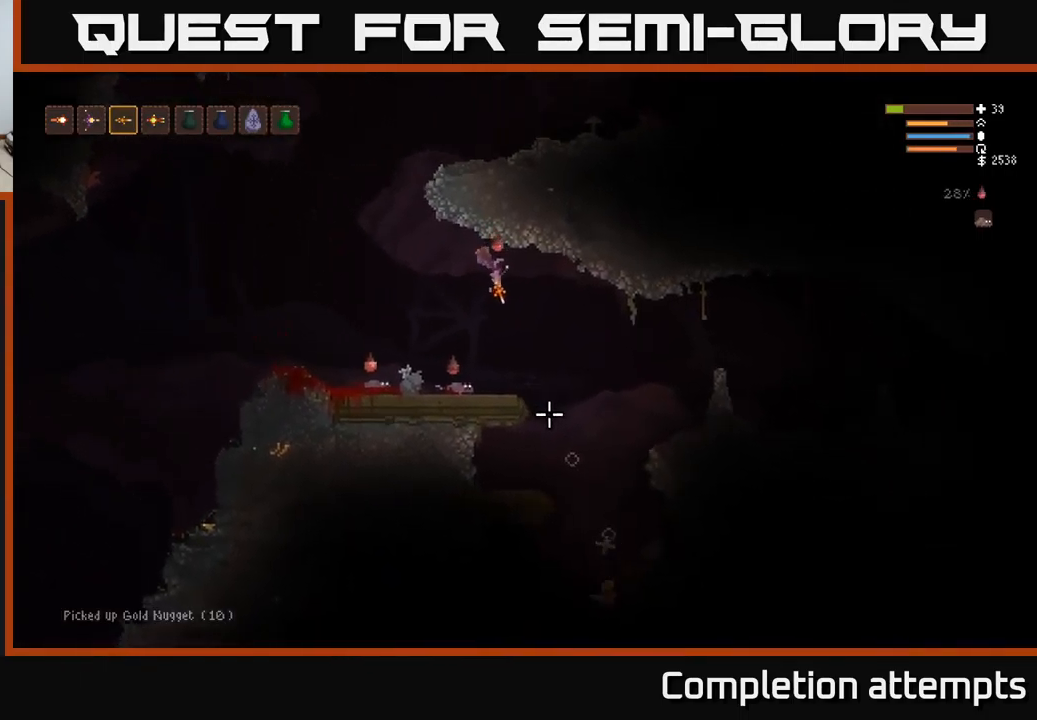
{"buttons": [], "left_stick": "right", "right_stick": "down", "events": [[317, "L2", "down"], [367, "R2", "down"], [467, "L2", "up"], [467, "R2", "up"]]}
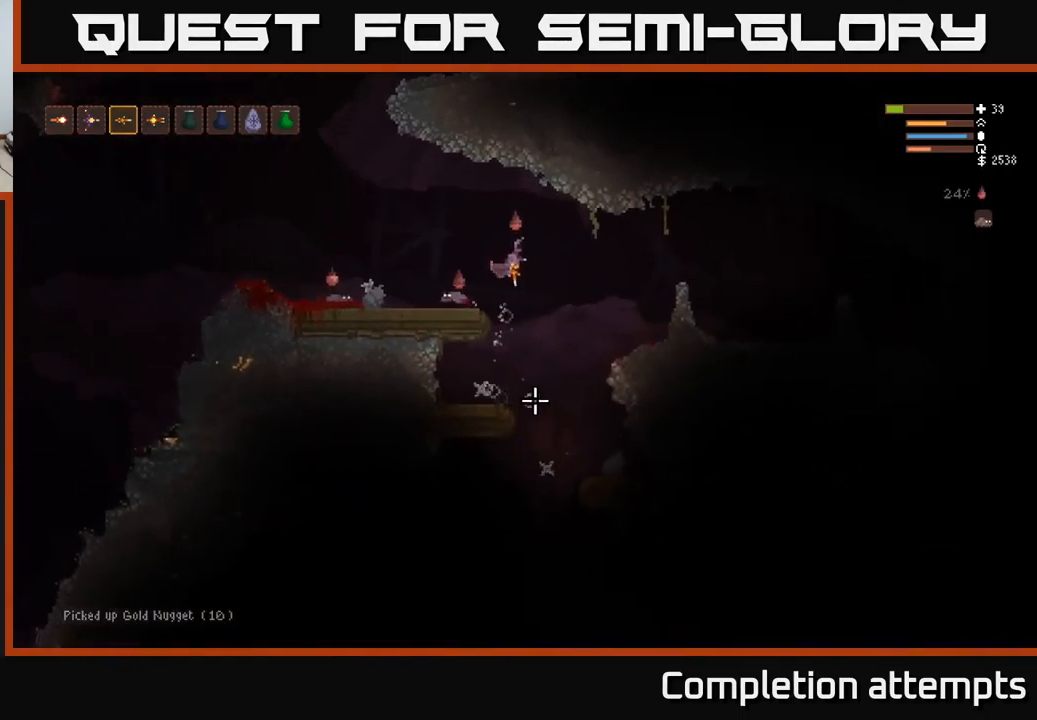
{"buttons": ["L2"], "left_stick": "right", "right_stick": "down", "events": [[417, "L2", "down"]]}
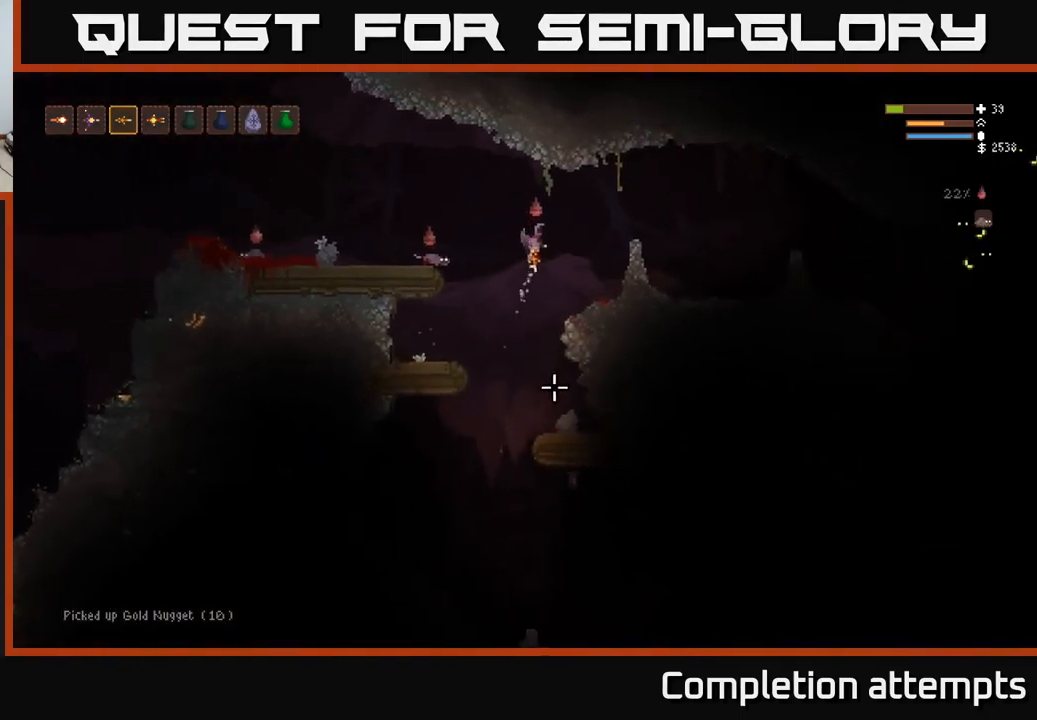
{"buttons": [], "left_stick": "right", "right_stick": "right", "events": [[150, "right_stick", "right"], [350, "L2", "up"], [350, "R2", "down"], [433, "R2", "up"]]}
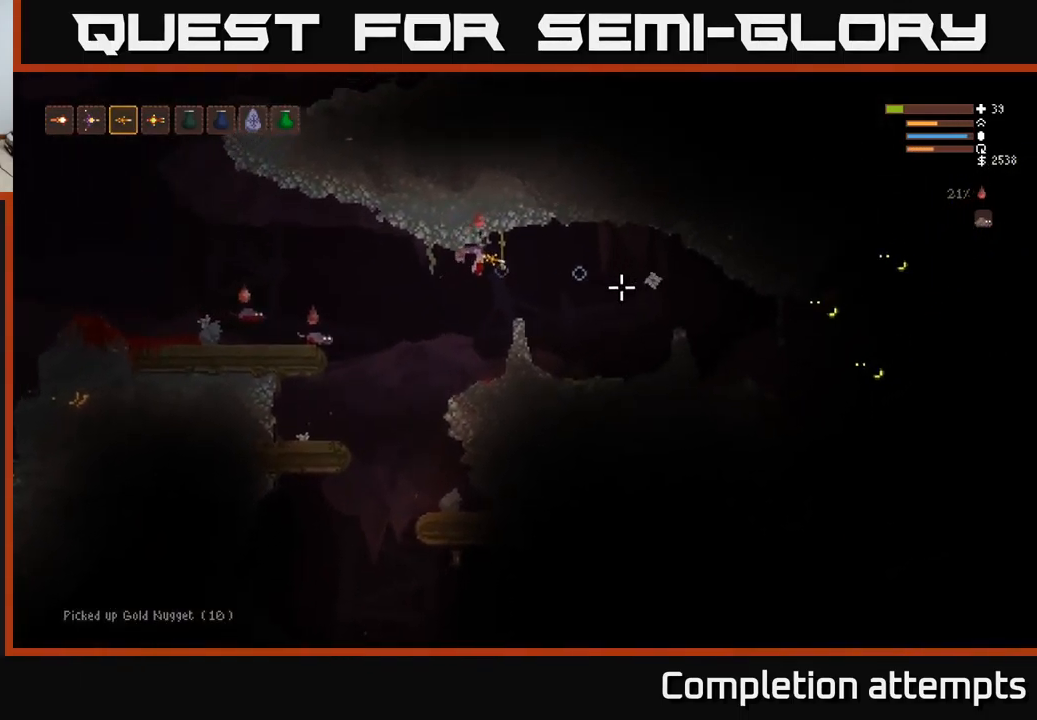
{"buttons": [], "left_stick": "center", "right_stick": "right", "events": [[333, "left_stick", "center"]]}
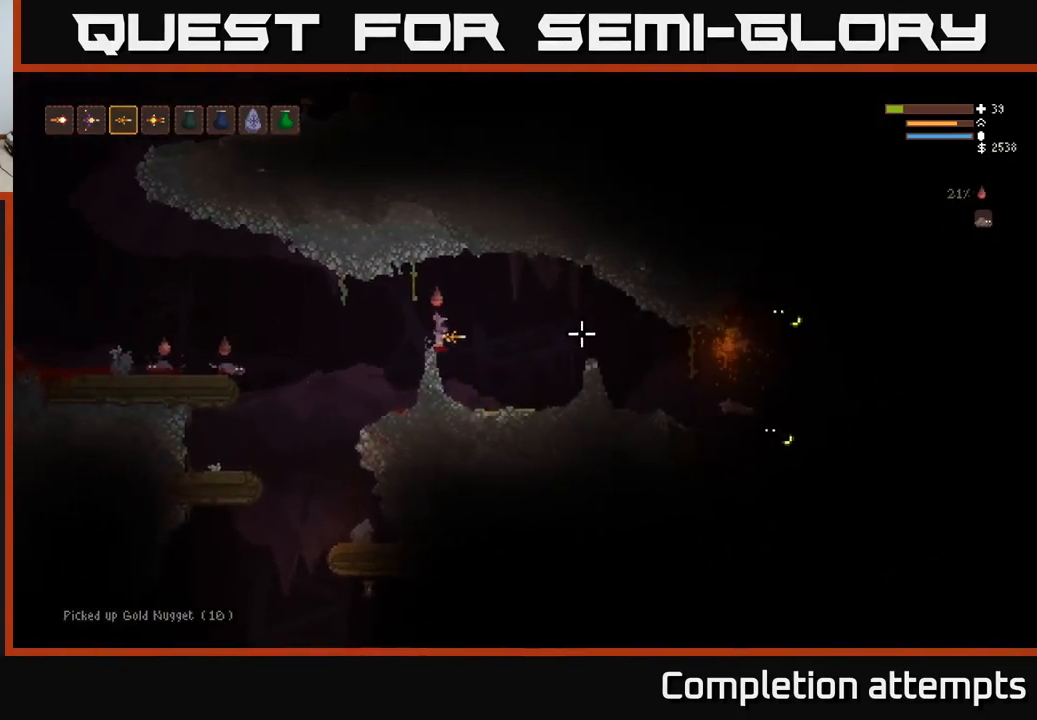
{"buttons": [], "left_stick": "right", "right_stick": "right", "events": [[200, "left_stick", "right"], [217, "L2", "down"], [400, "L2", "up"]]}
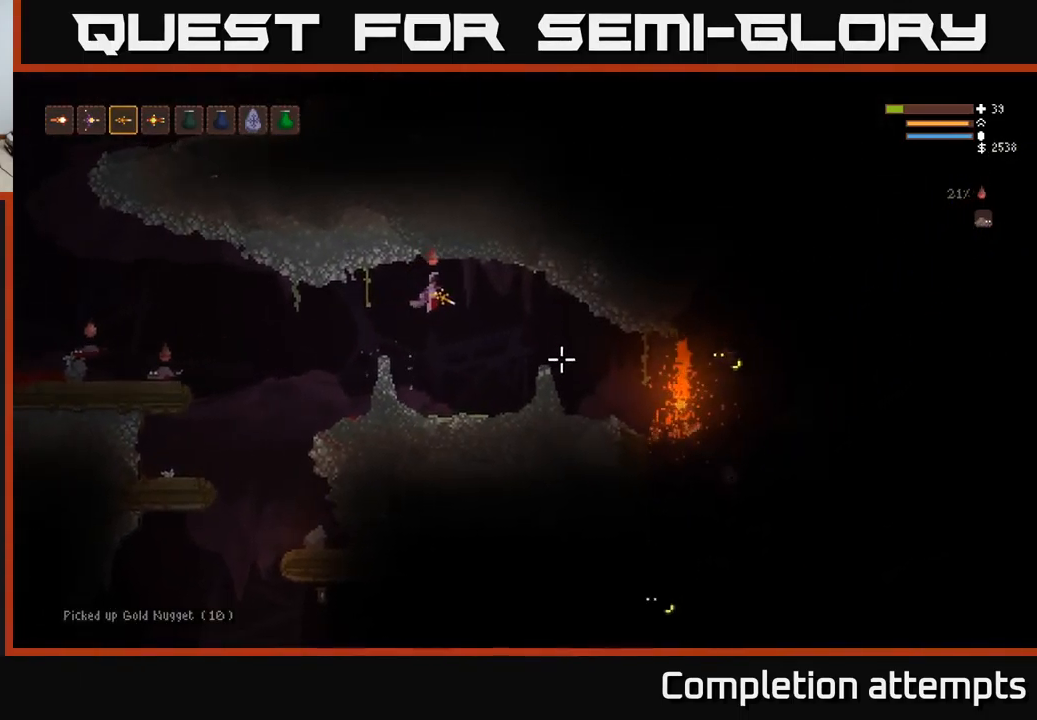
{"buttons": [], "left_stick": "left", "right_stick": "right", "events": [[167, "left_stick", "center"], [300, "R2", "down"], [334, "left_stick", "left"], [367, "R2", "up"]]}
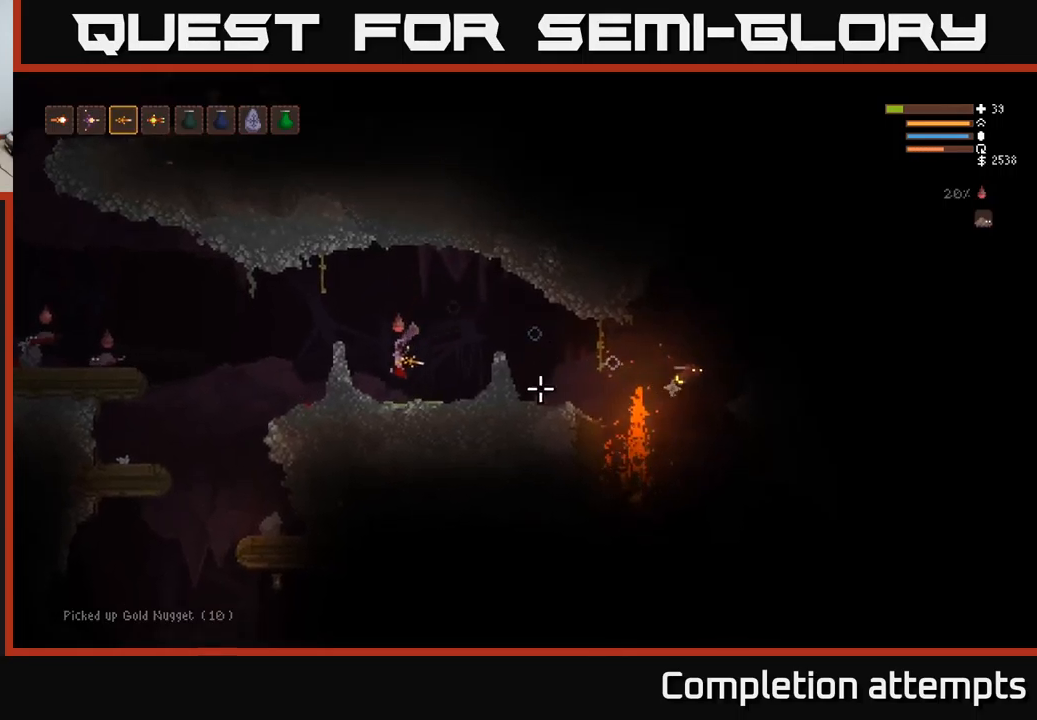
{"buttons": ["L2"], "left_stick": "right", "right_stick": "right", "events": [[34, "left_stick", "center"], [317, "L2", "down"], [317, "left_stick", "right"]]}
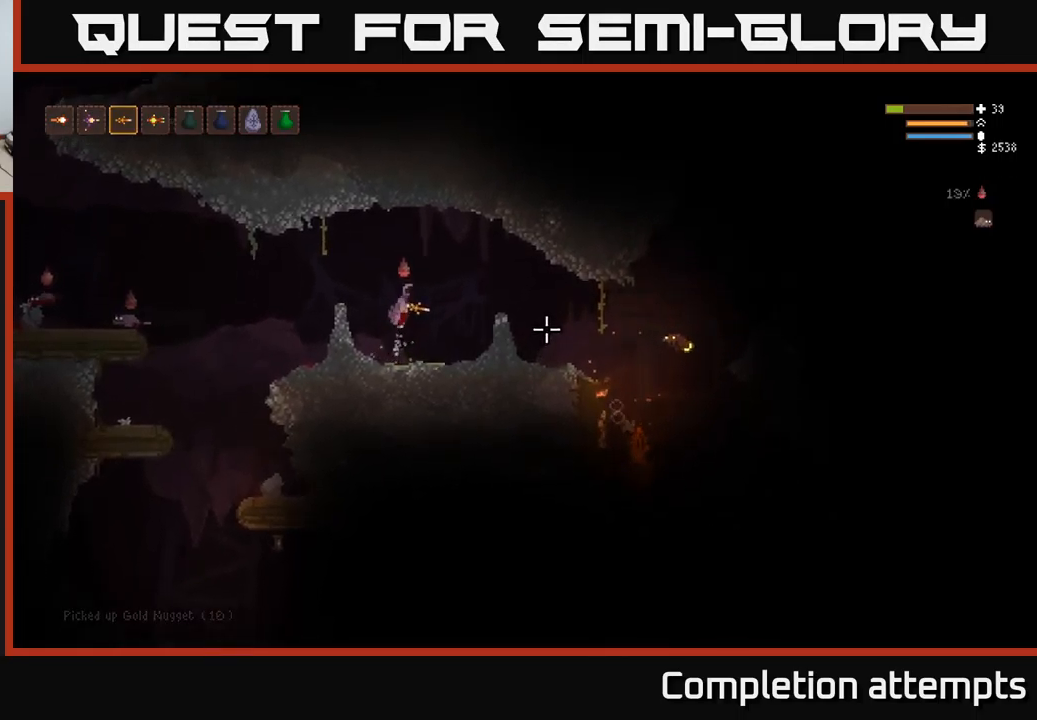
{"buttons": [], "left_stick": "center", "right_stick": "right", "events": [[217, "R2", "down"], [217, "left_stick", "left"], [317, "L2", "up"], [317, "R2", "up"], [417, "left_stick", "center"]]}
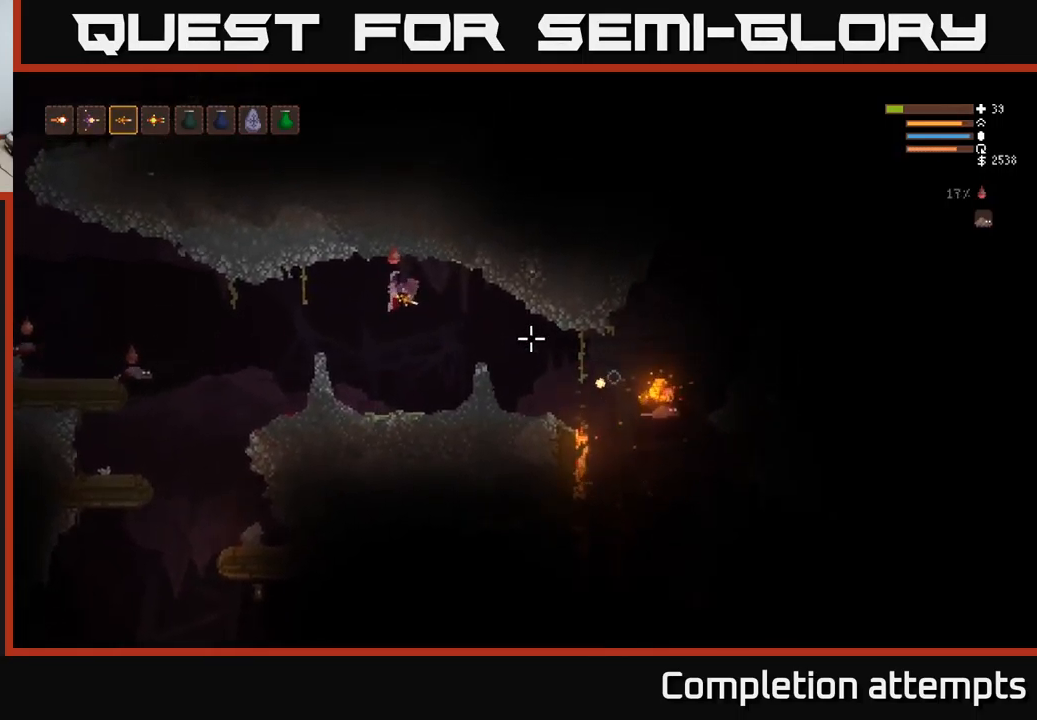
{"buttons": [], "left_stick": "right", "right_stick": "right", "events": [[167, "left_stick", "left"], [317, "left_stick", "center"], [400, "left_stick", "right"]]}
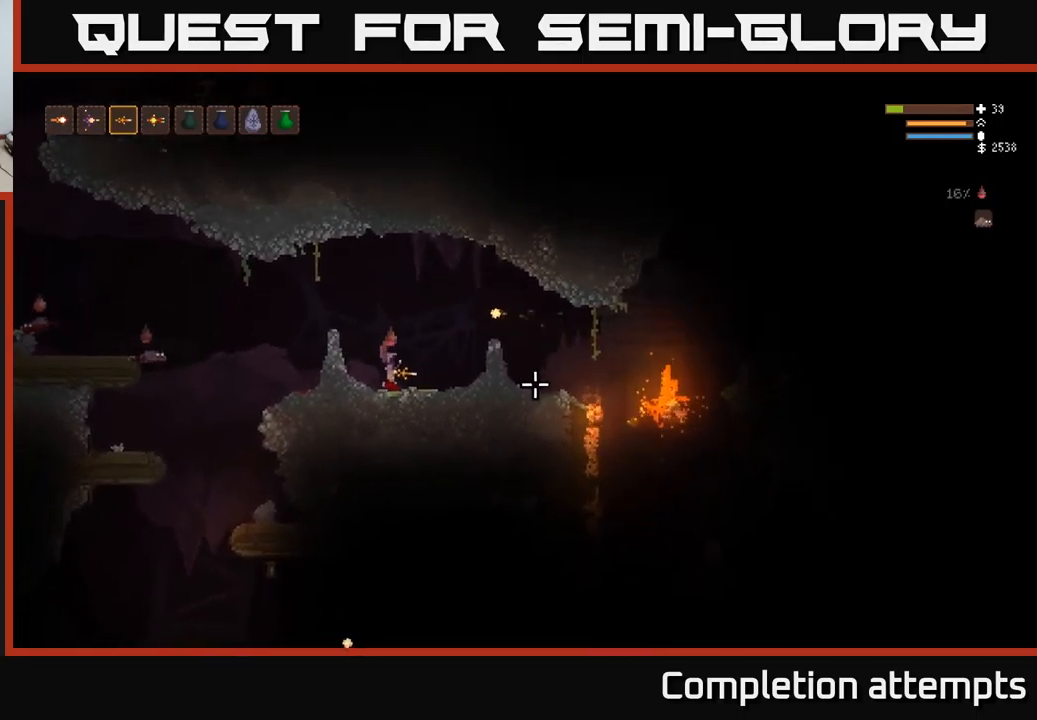
{"buttons": [], "left_stick": "right", "right_stick": "right", "events": [[34, "left_stick", "center"], [150, "right_stick", "center"], [400, "right_stick", "right"], [500, "left_stick", "right"]]}
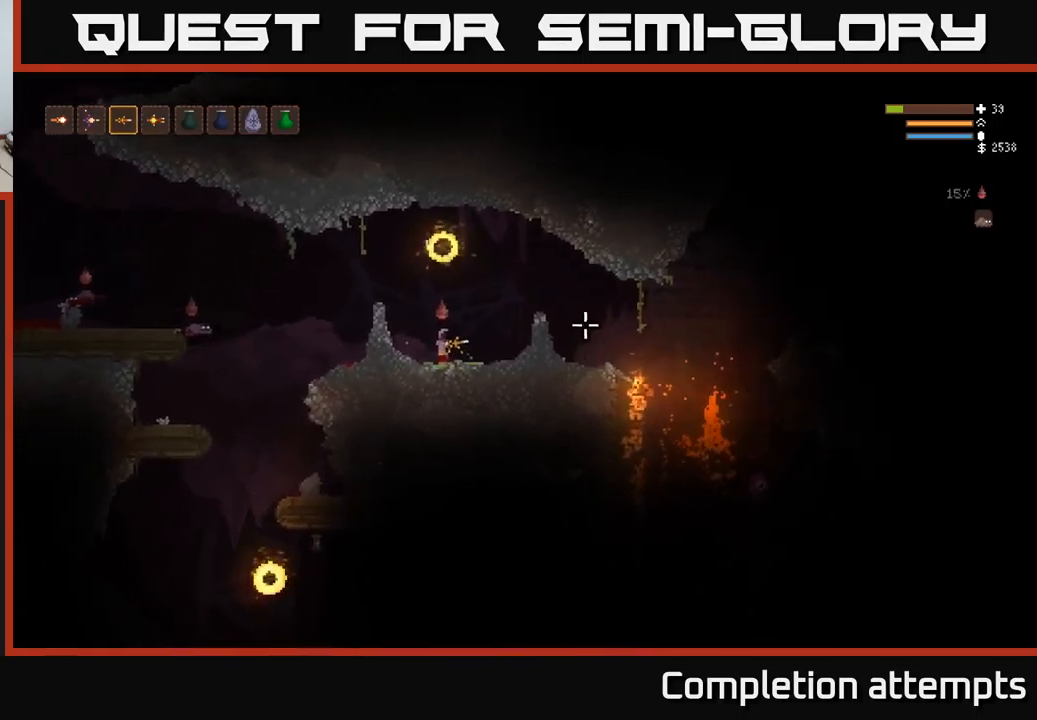
{"buttons": ["L2"], "left_stick": "right", "right_stick": "right", "events": [[400, "L2", "down"]]}
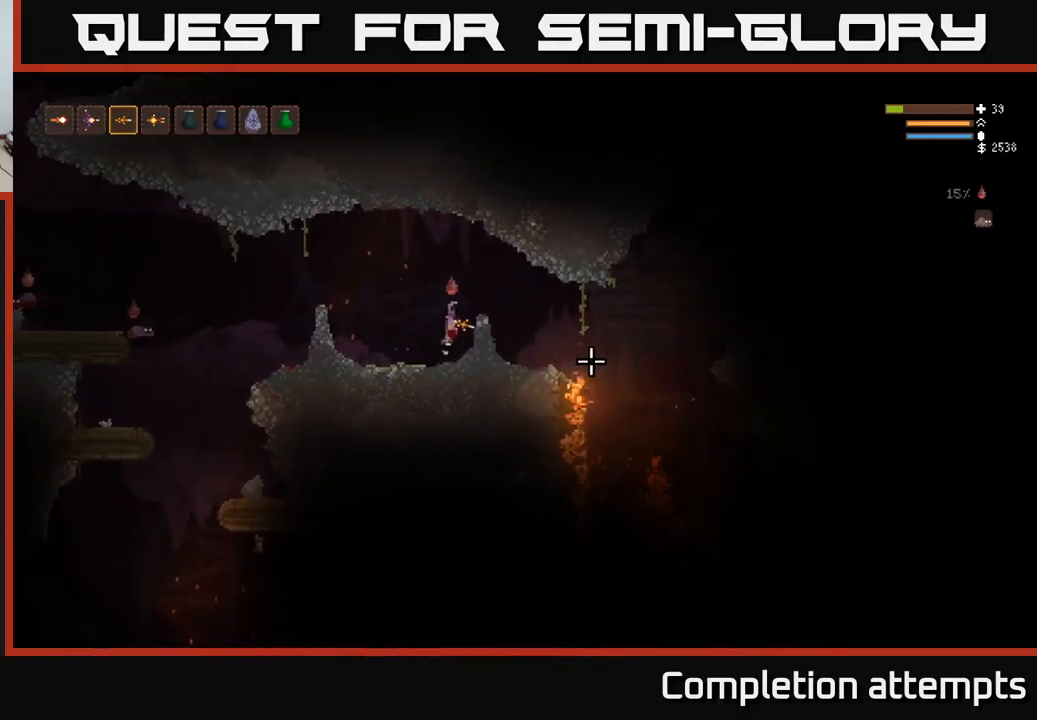
{"buttons": [], "left_stick": "center", "right_stick": "down-right", "events": [[134, "right_stick", "down-right"], [300, "L2", "up"], [384, "left_stick", "left"], [484, "left_stick", "center"]]}
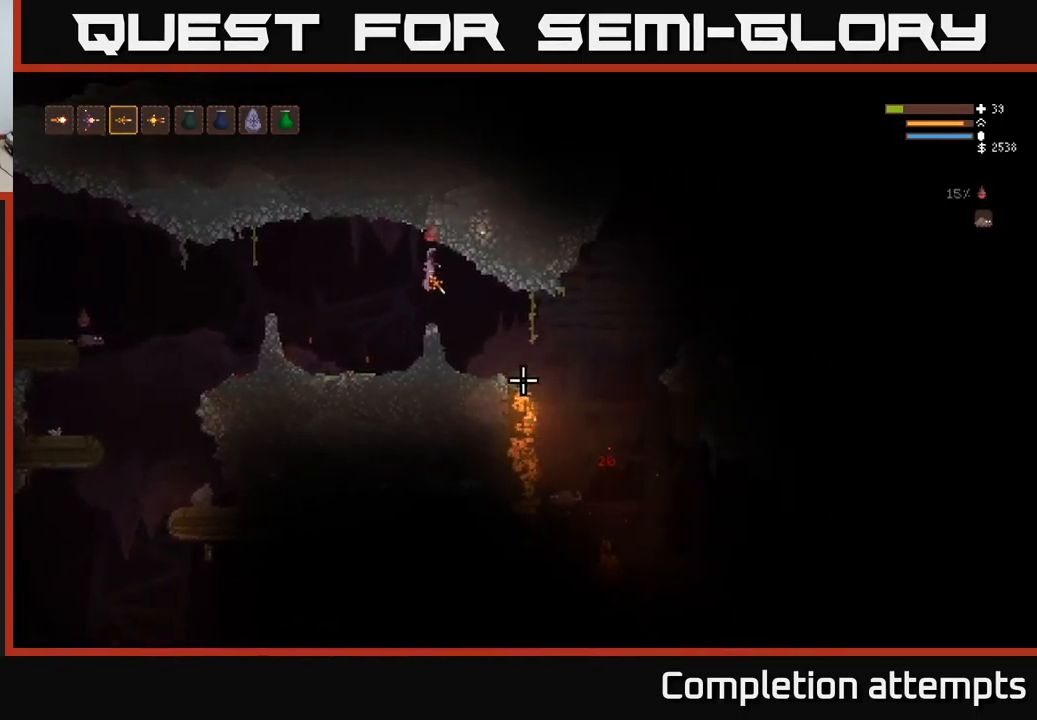
{"buttons": [], "left_stick": "center", "right_stick": "down-right", "events": [[34, "left_stick", "right"], [200, "left_stick", "center"]]}
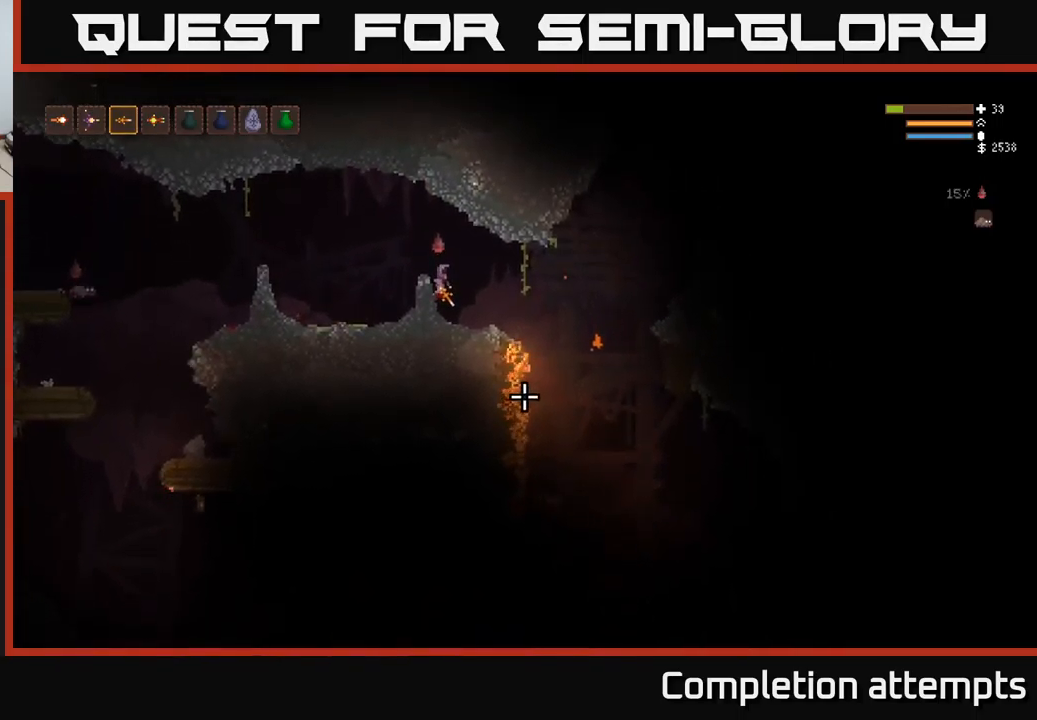
{"buttons": [], "left_stick": "right", "right_stick": "down-right", "events": [[234, "left_stick", "right"]]}
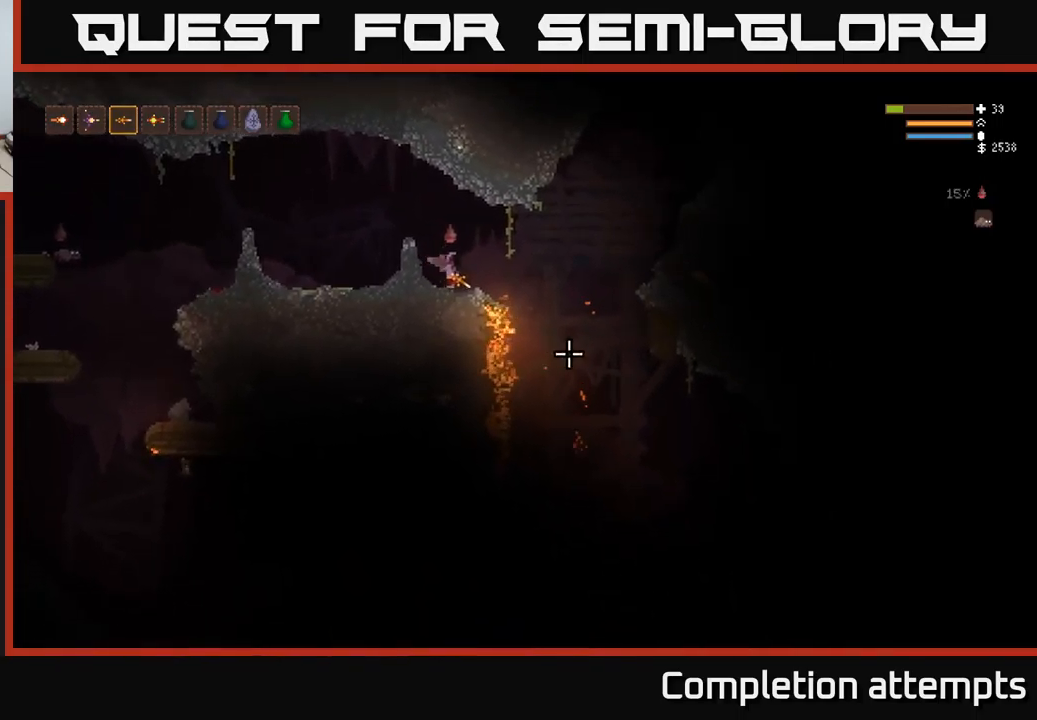
{"buttons": [], "left_stick": "right", "right_stick": "down-right", "events": [[117, "L2", "down"], [234, "L2", "up"]]}
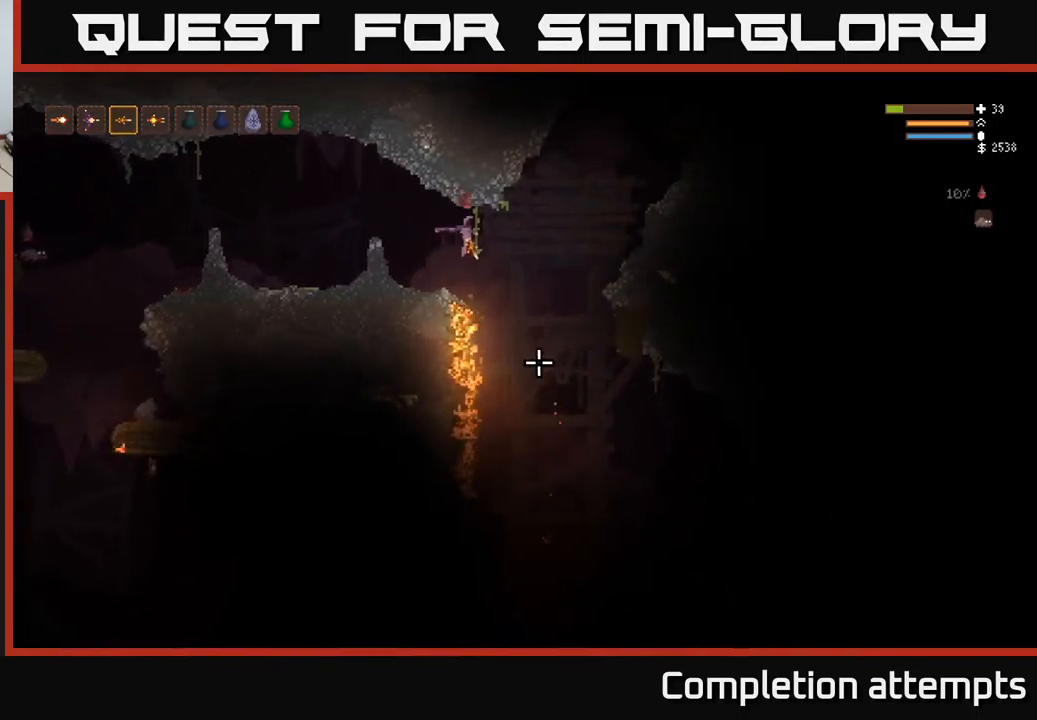
{"buttons": [], "left_stick": "right", "right_stick": "down", "events": [[200, "L2", "down"], [284, "L2", "up"], [317, "right_stick", "down"]]}
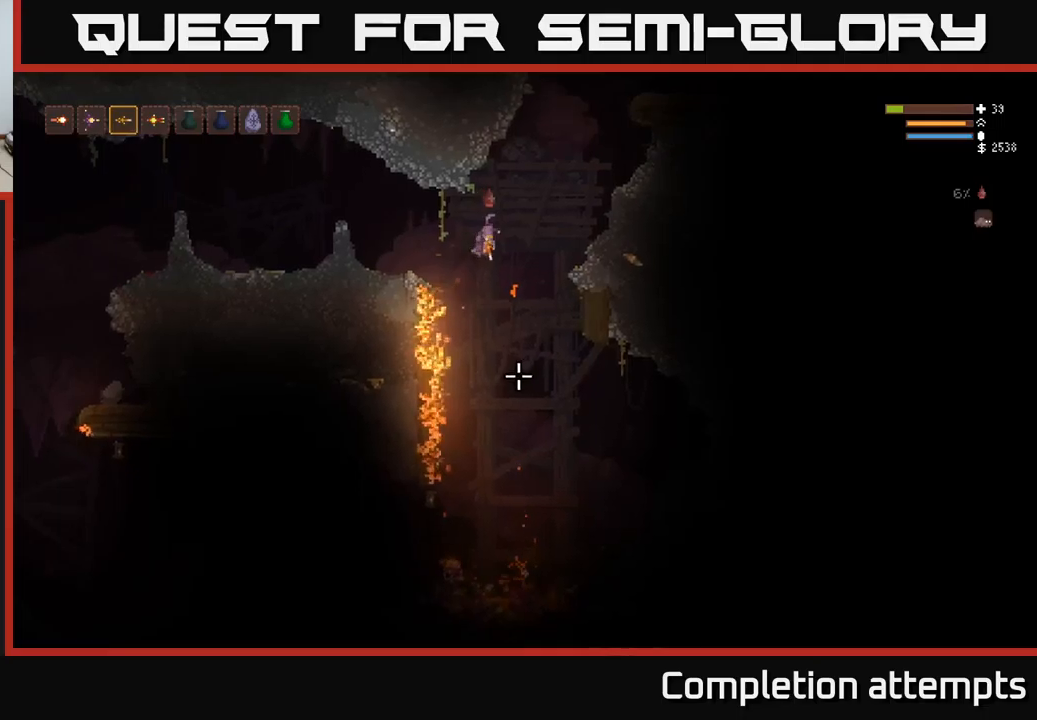
{"buttons": [], "left_stick": "right", "right_stick": "down", "events": []}
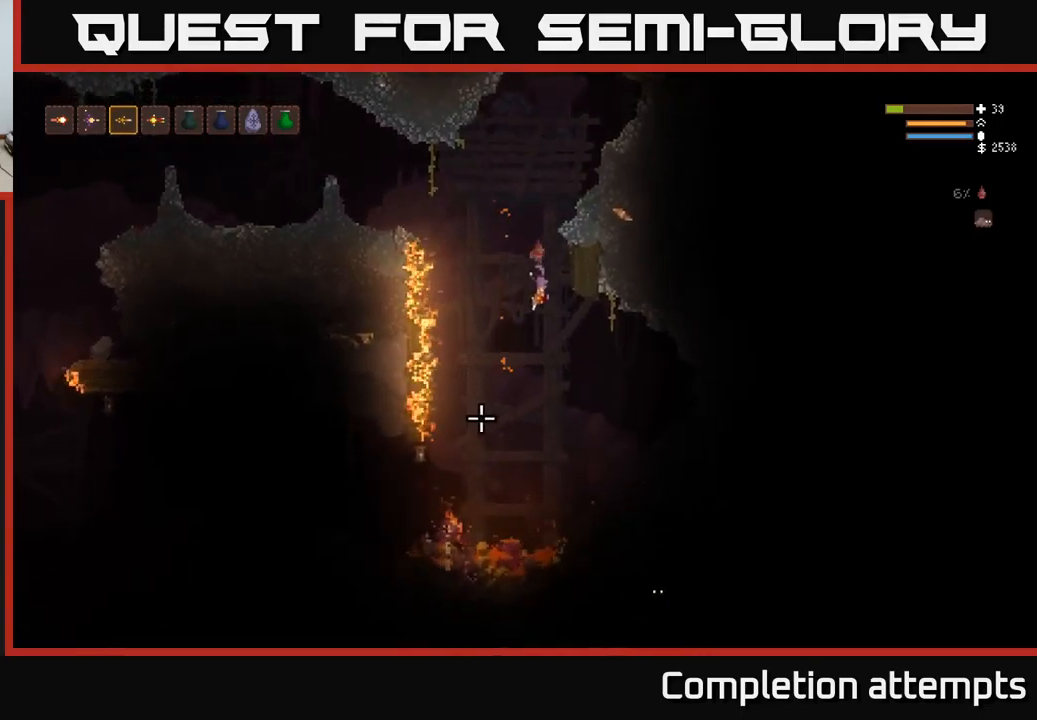
{"buttons": [], "left_stick": "right", "right_stick": "down", "events": [[200, "L2", "down"], [283, "L2", "up"]]}
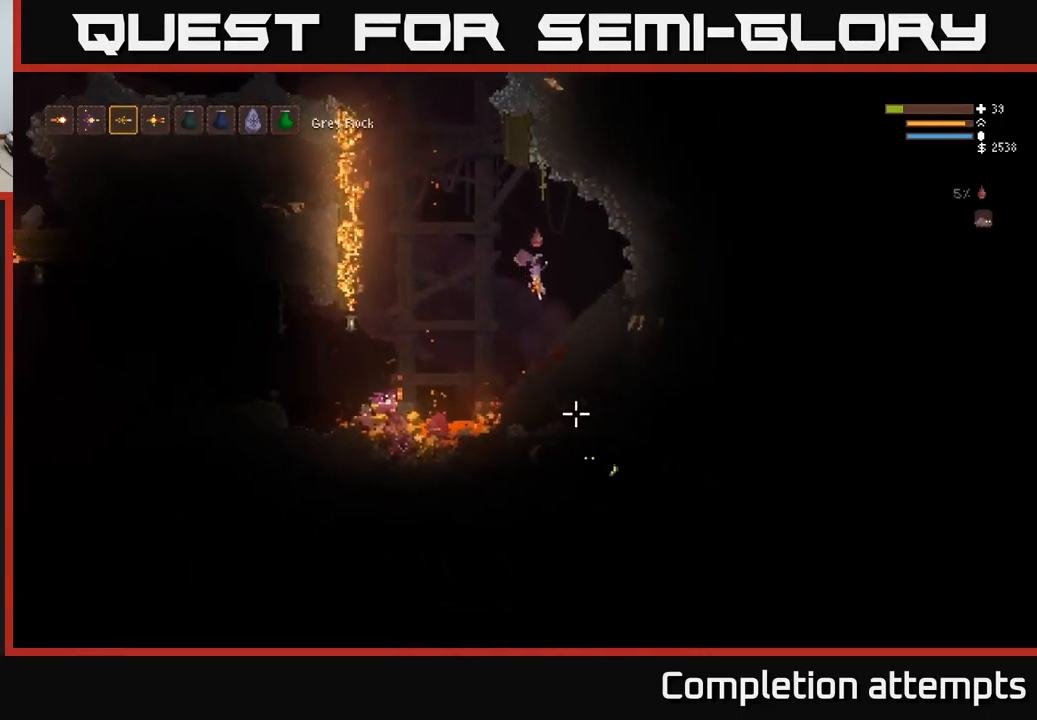
{"buttons": [], "left_stick": "center", "right_stick": "down-left", "events": [[266, "right_stick", "down-left"], [283, "left_stick", "center"]]}
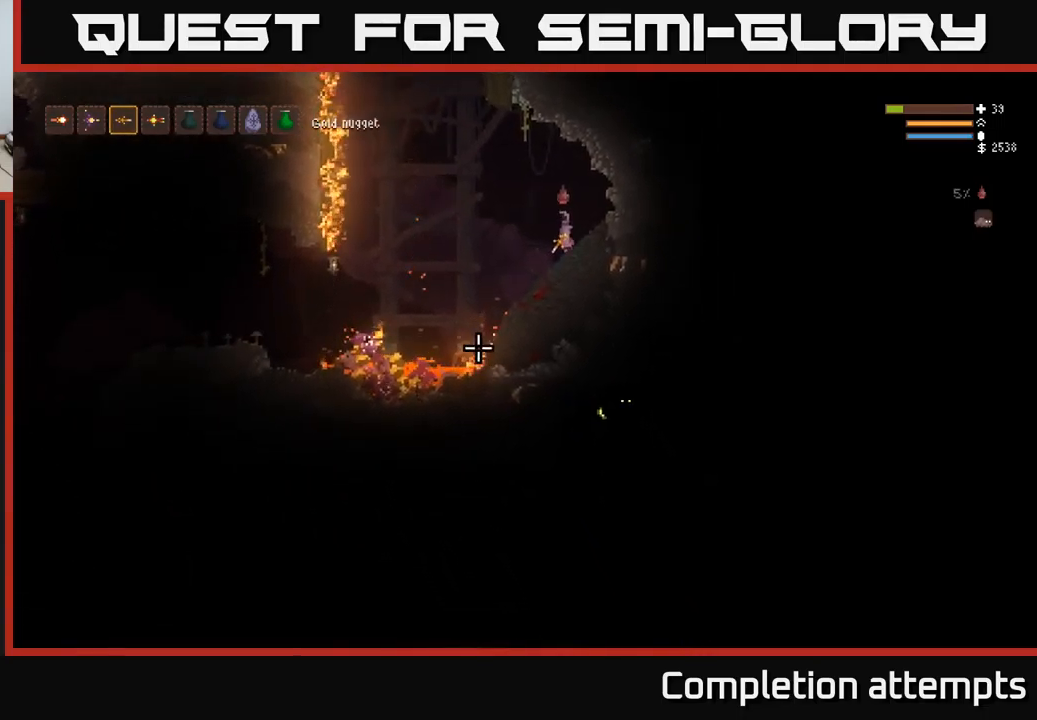
{"buttons": [], "left_stick": "center", "right_stick": "left", "events": [[200, "right_stick", "left"]]}
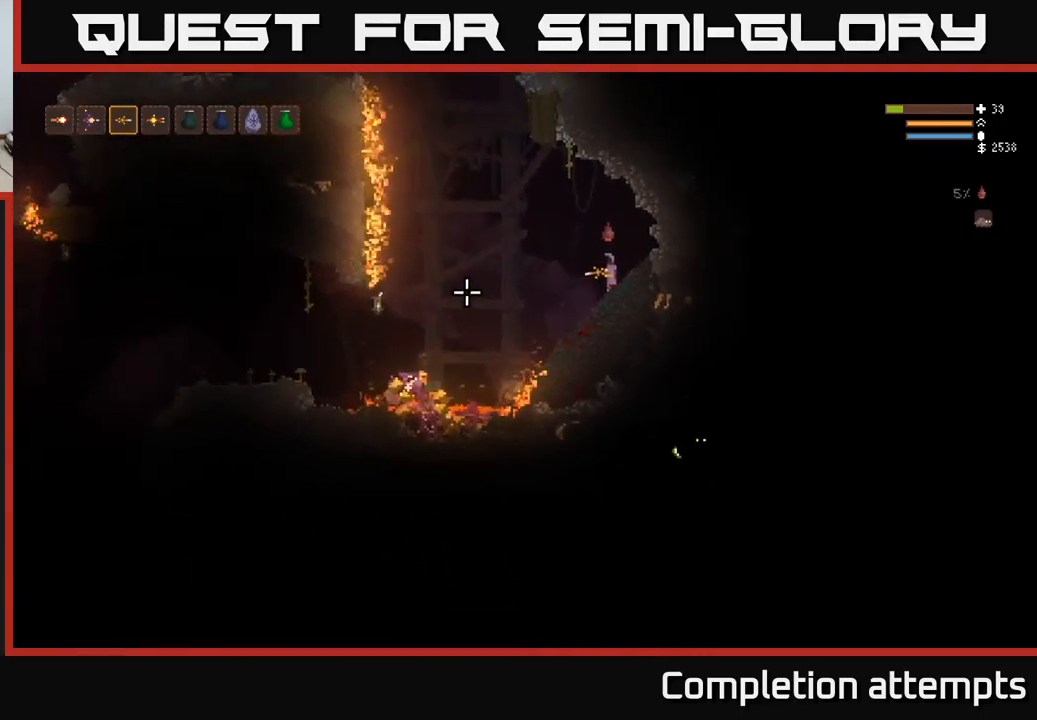
{"buttons": [], "left_stick": "center", "right_stick": "left", "events": [[33, "R1", "down"], [100, "R1", "up"], [383, "R1", "down"], [433, "R1", "up"]]}
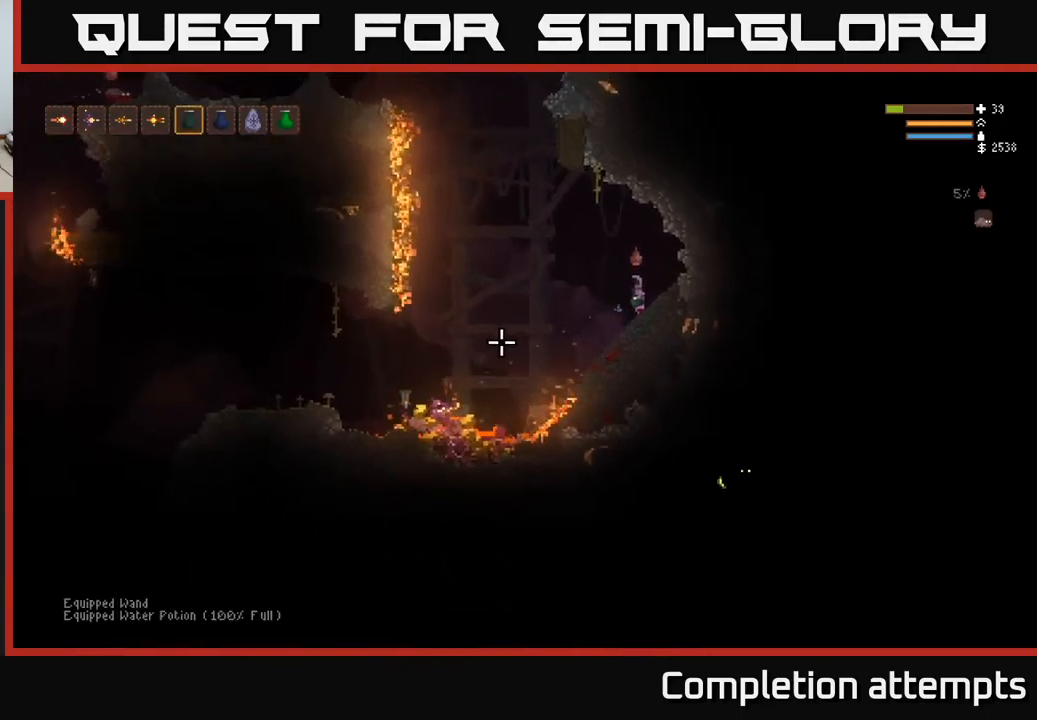
{"buttons": [], "left_stick": "center", "right_stick": "down-left", "events": [[166, "R2", "down"], [433, "right_stick", "down-left"], [500, "R2", "up"]]}
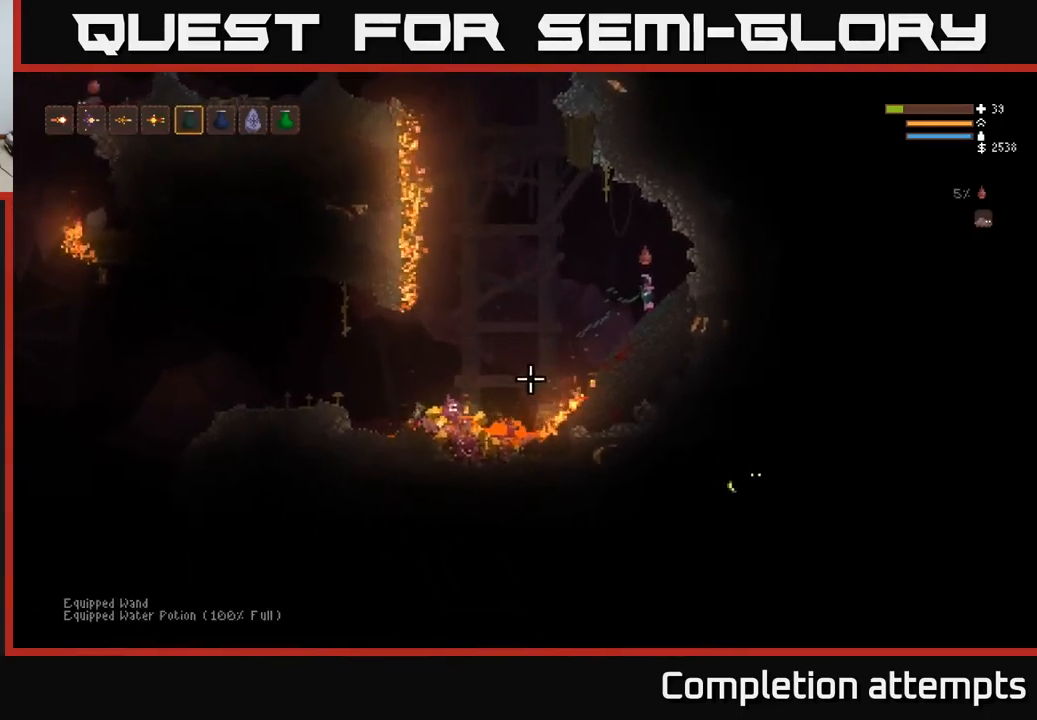
{"buttons": [], "left_stick": "left", "right_stick": "left", "events": [[83, "R2", "down"], [150, "R2", "up"], [150, "right_stick", "left"], [233, "R2", "down"], [300, "R2", "up"], [383, "R2", "down"], [433, "R2", "up"], [450, "left_stick", "left"]]}